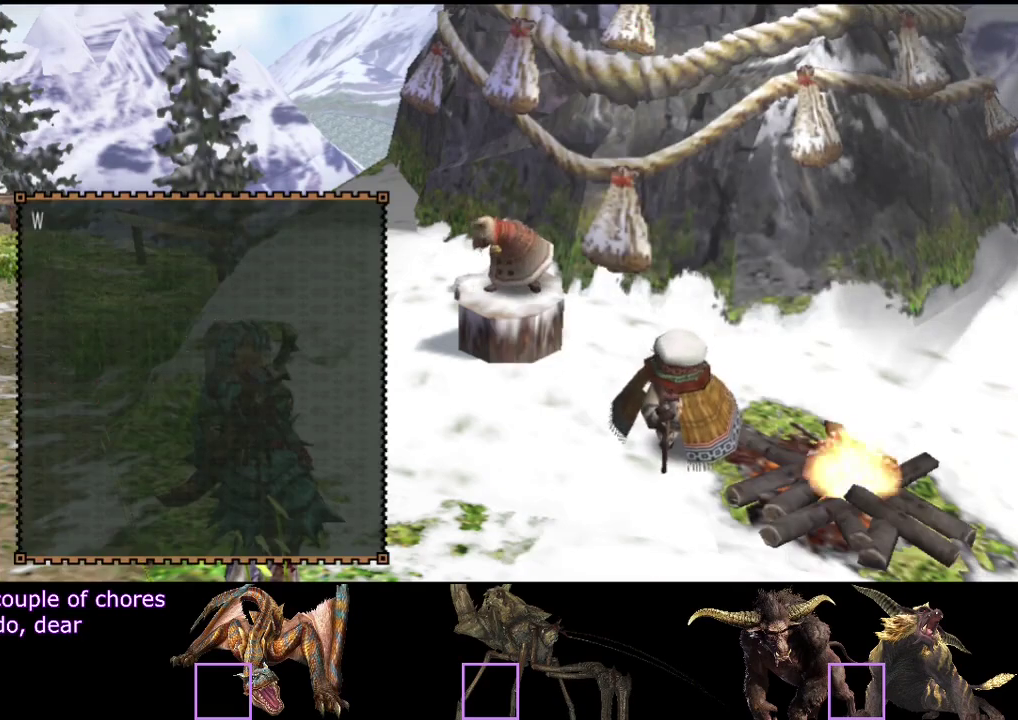
Gameplay with a controller (PlayStation layout); each line is a JSON object with the inputs held at the frame after it. "events" lists button and stick changes between this image and that frame as [ms after this image, input, new state], when the widget could be followed in between. Not read: L3 R3.
{"buttons": [], "left_stick": "down-left", "right_stick": "center", "events": [[133, "CROSS", "down"], [133, "left_stick", "down"], [267, "CROSS", "up"], [300, "R2", "down"], [333, "left_stick", "down-left"], [433, "R2", "up"]]}
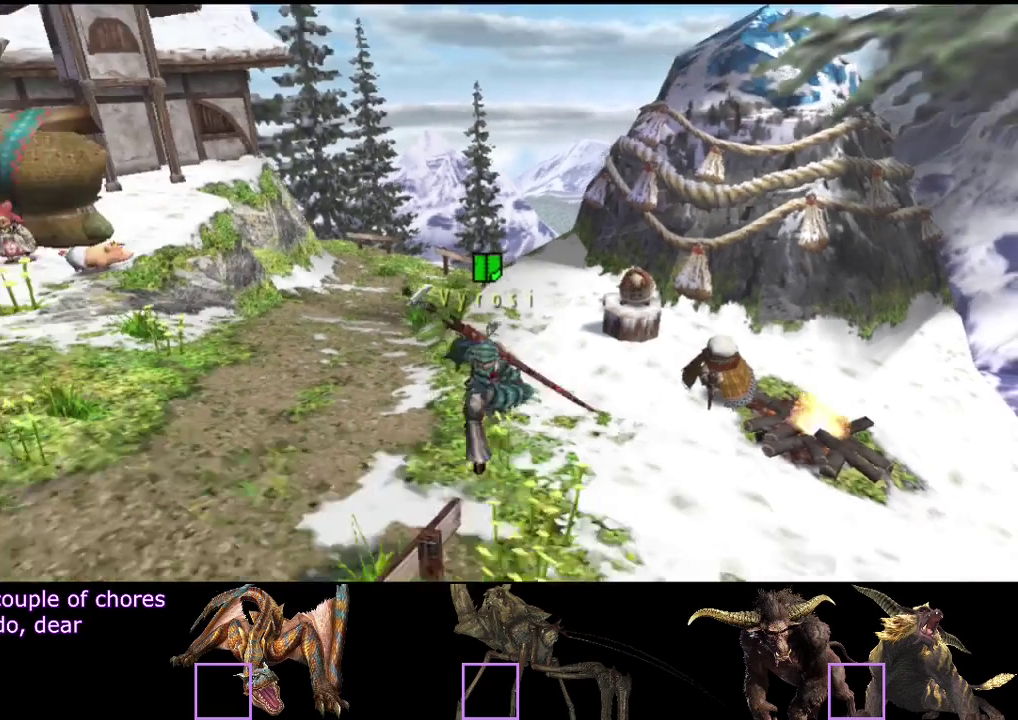
{"buttons": [], "left_stick": "center", "right_stick": "center", "events": [[50, "START", "down"], [133, "START", "up"], [133, "left_stick", "center"]]}
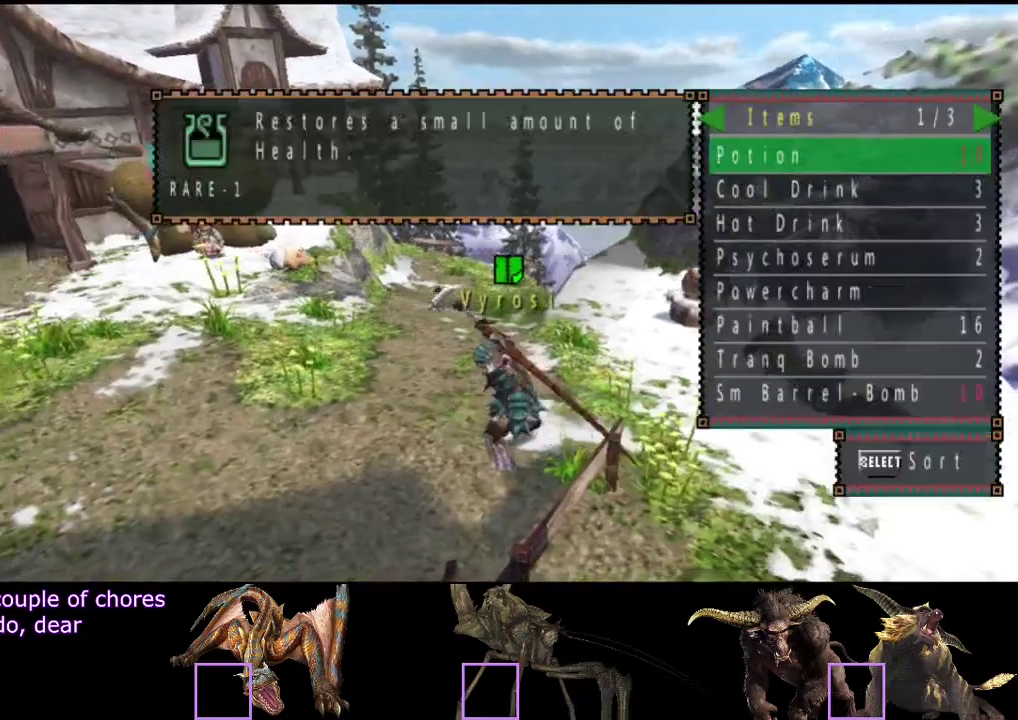
{"buttons": [], "left_stick": "center", "right_stick": "center", "events": [[250, "DPAD_RIGHT", "down"], [317, "DPAD_RIGHT", "up"]]}
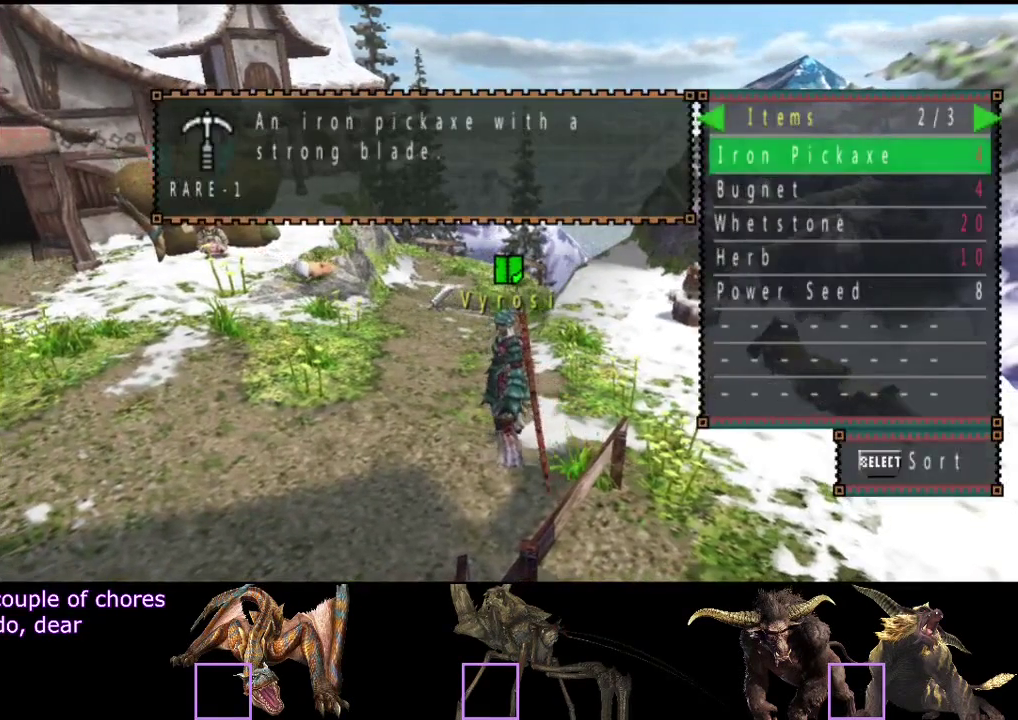
{"buttons": ["R2"], "left_stick": "down", "right_stick": "center", "events": [[50, "left_stick", "down"], [117, "CIRCLE", "down"], [183, "CIRCLE", "up"], [183, "R2", "down"]]}
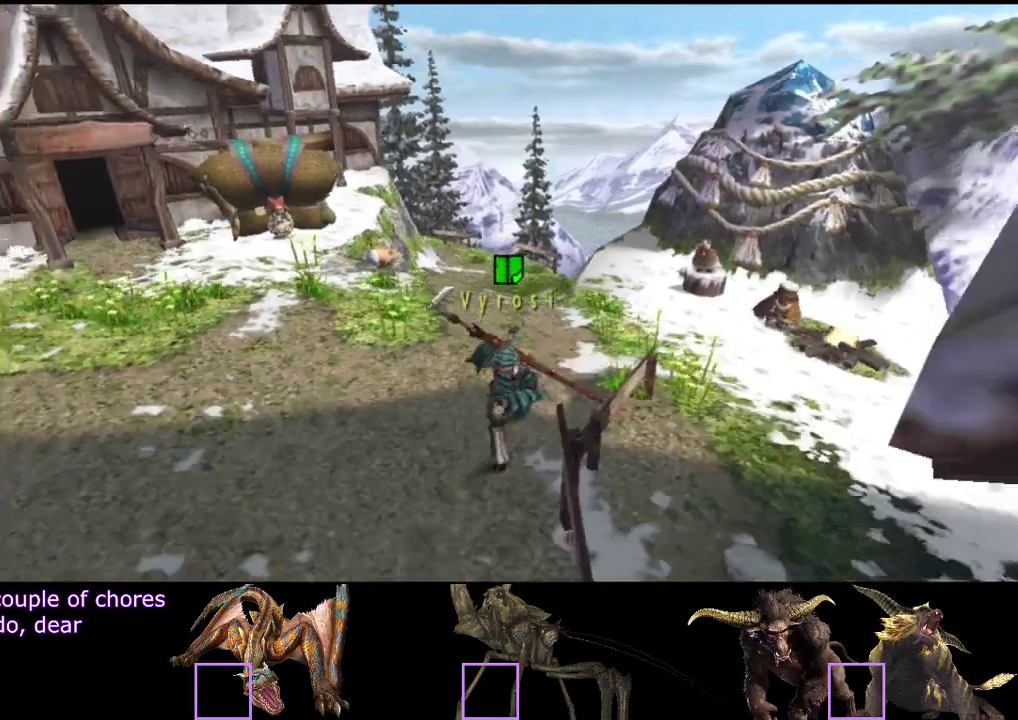
{"buttons": ["R2"], "left_stick": "down", "right_stick": "center", "events": []}
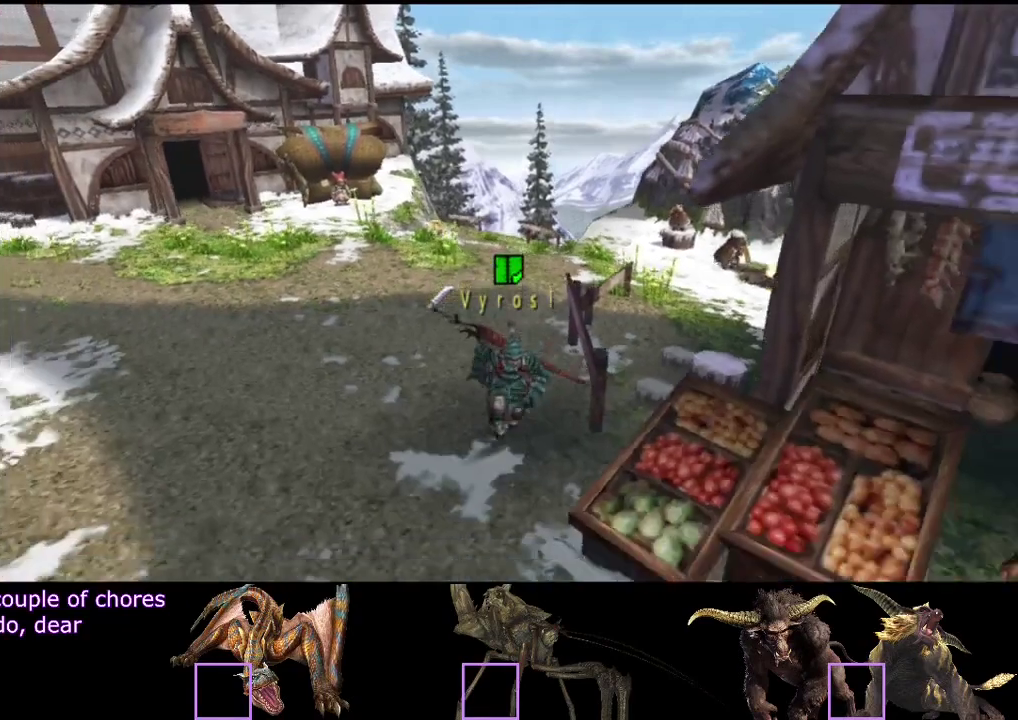
{"buttons": [], "left_stick": "center", "right_stick": "center", "events": [[83, "R2", "up"], [83, "left_stick", "right"], [150, "left_stick", "up-right"], [467, "left_stick", "center"]]}
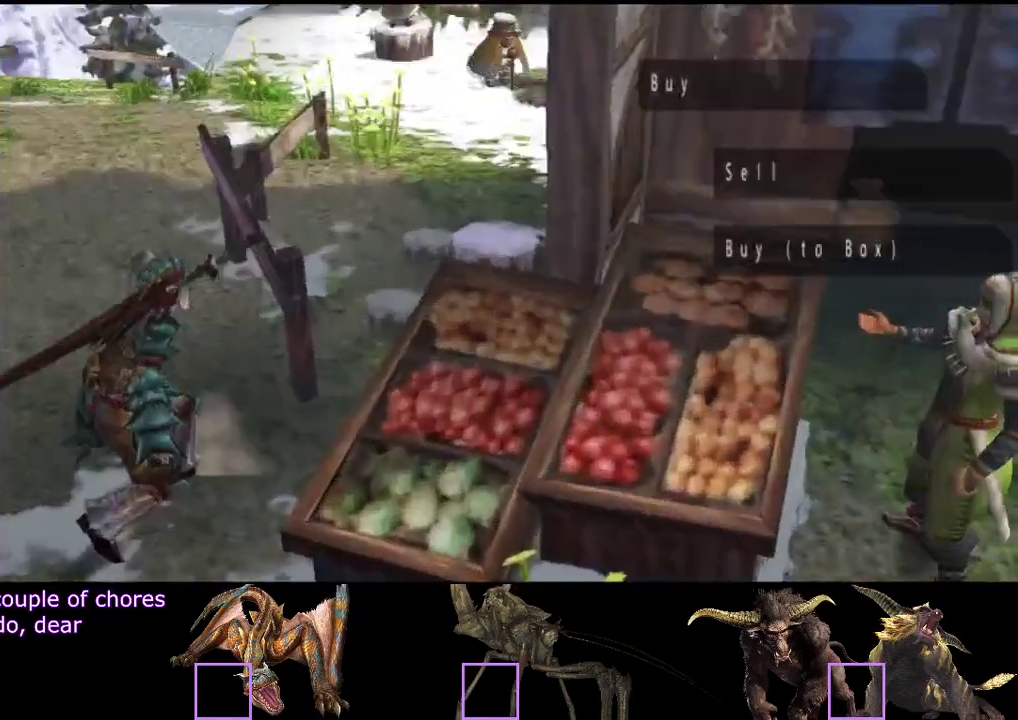
{"buttons": ["DPAD_UP"], "left_stick": "center", "right_stick": "center", "events": [[433, "DPAD_UP", "down"]]}
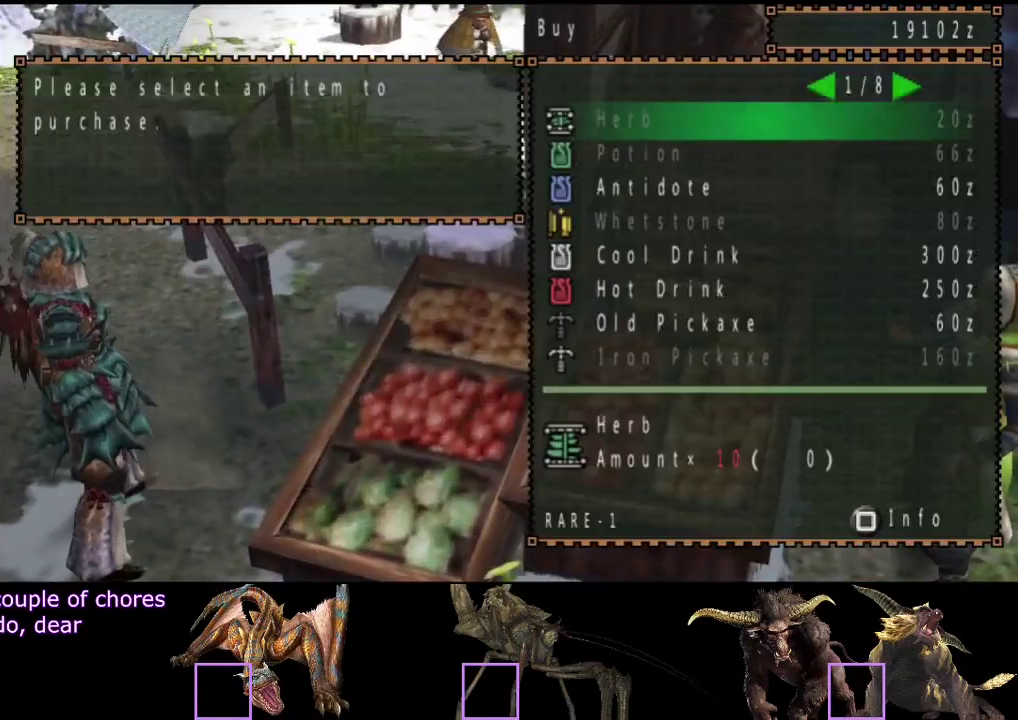
{"buttons": [], "left_stick": "center", "right_stick": "center", "events": [[33, "DPAD_UP", "up"], [100, "DPAD_UP", "down"], [167, "DPAD_UP", "up"], [300, "DPAD_RIGHT", "down"], [367, "DPAD_RIGHT", "up"]]}
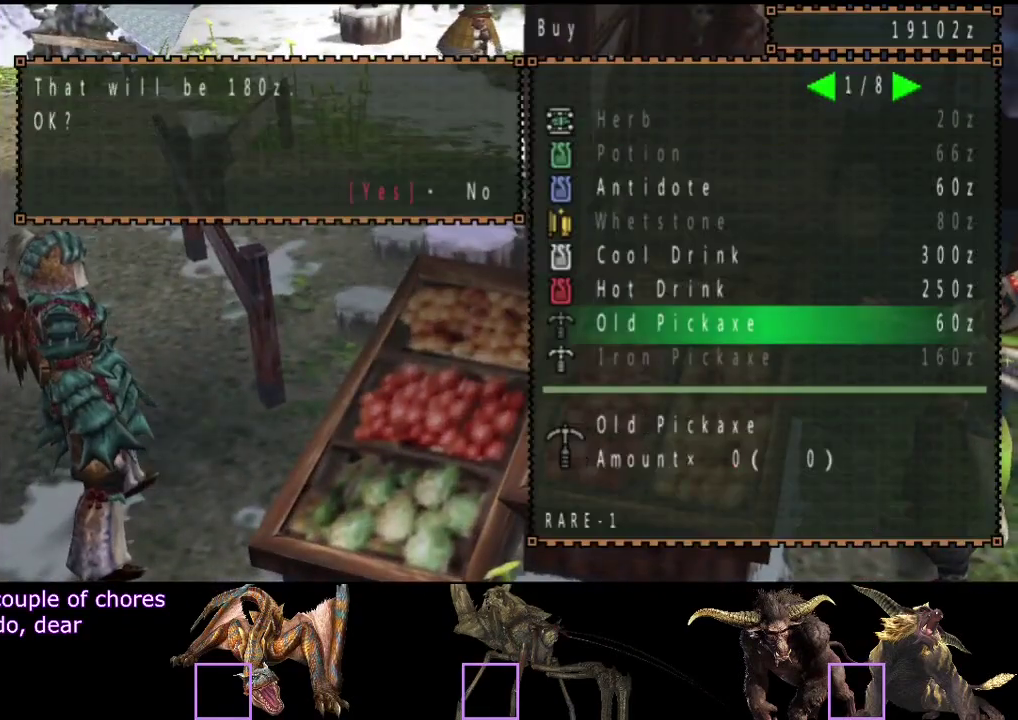
{"buttons": ["CIRCLE"], "left_stick": "up", "right_stick": "center", "events": [[133, "CIRCLE", "down"], [167, "left_stick", "up"], [200, "CIRCLE", "up"], [267, "CIRCLE", "down"], [383, "CIRCLE", "up"], [450, "CIRCLE", "down"]]}
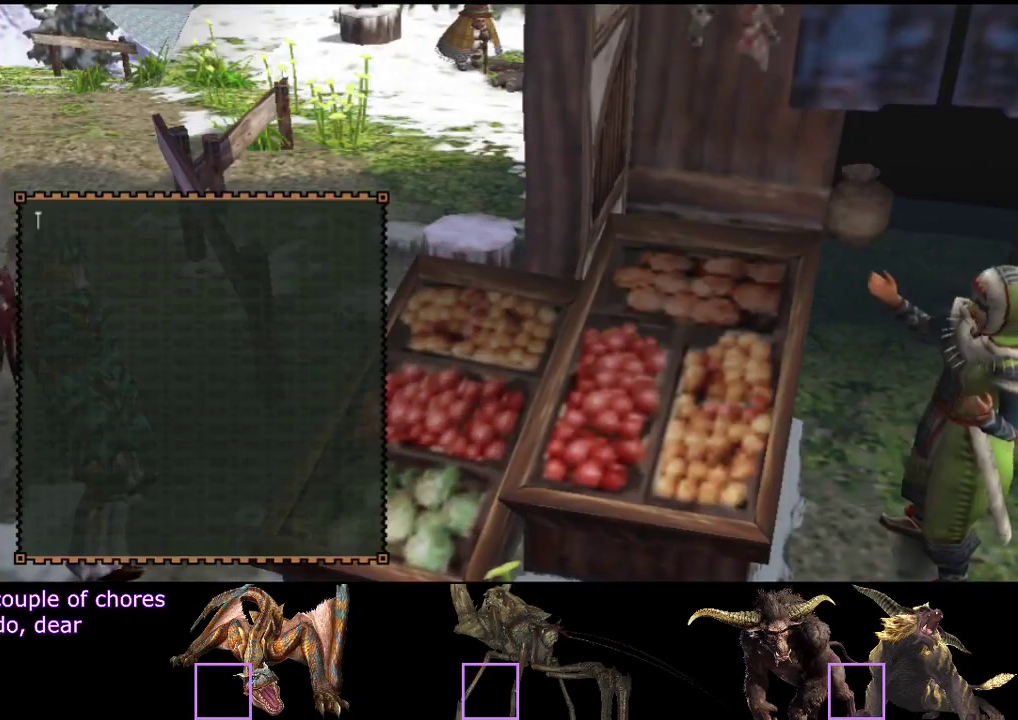
{"buttons": ["R2"], "left_stick": "up", "right_stick": "center", "events": [[17, "CIRCLE", "up"], [83, "CIRCLE", "down"], [83, "R2", "down"], [150, "CIRCLE", "up"]]}
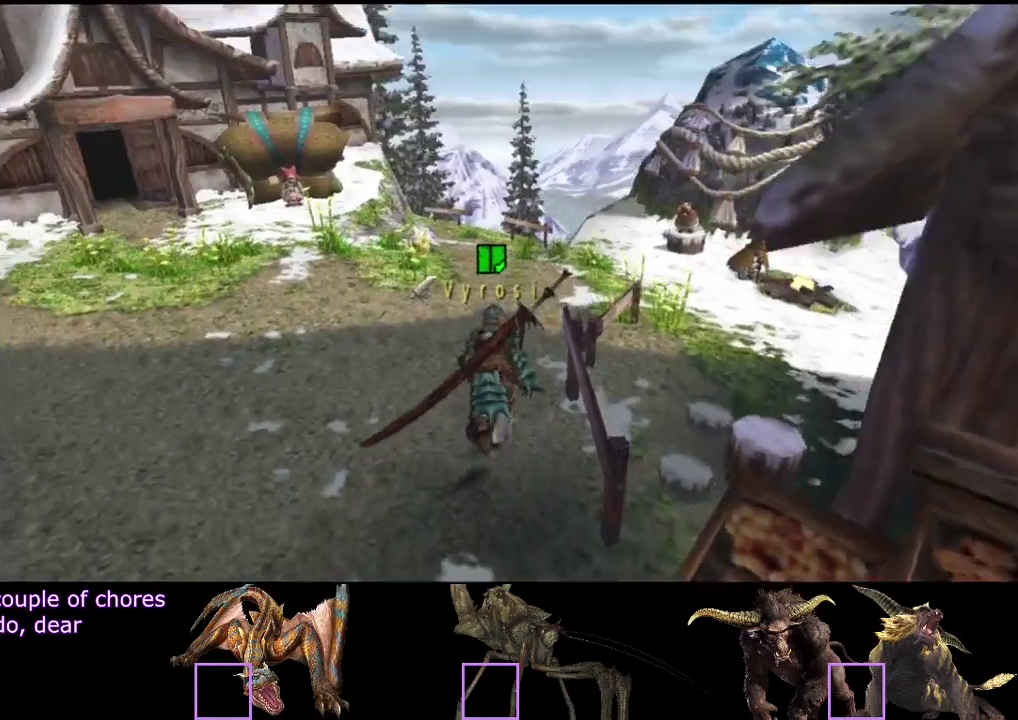
{"buttons": ["R2"], "left_stick": "up", "right_stick": "center", "events": []}
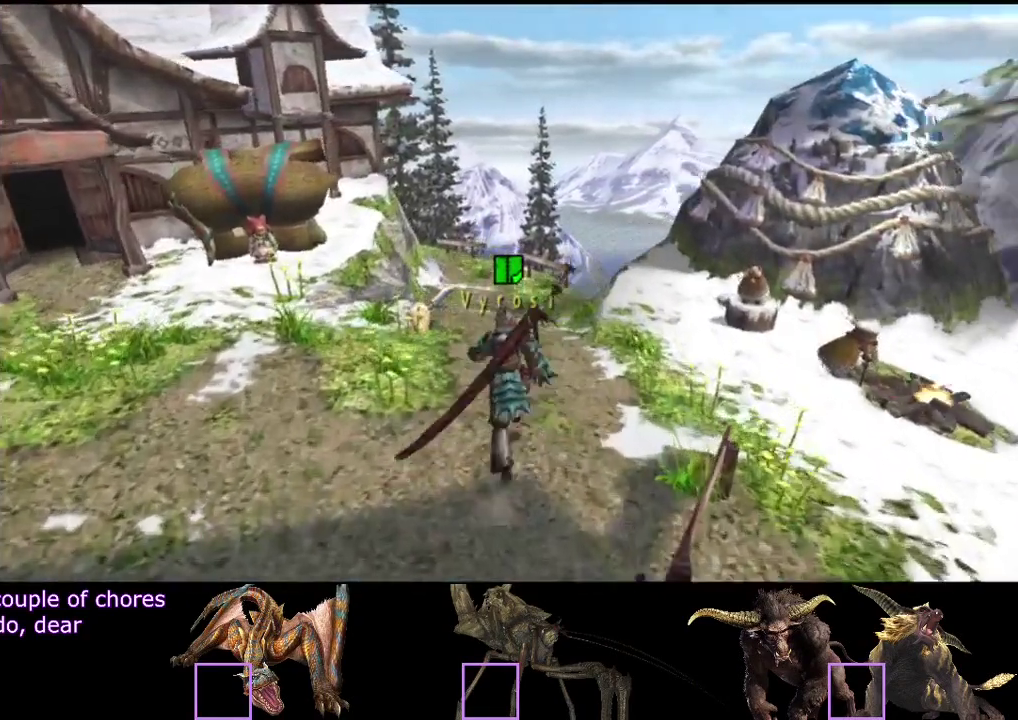
{"buttons": [], "left_stick": "up-left", "right_stick": "center", "events": [[400, "left_stick", "up-left"], [433, "R2", "up"]]}
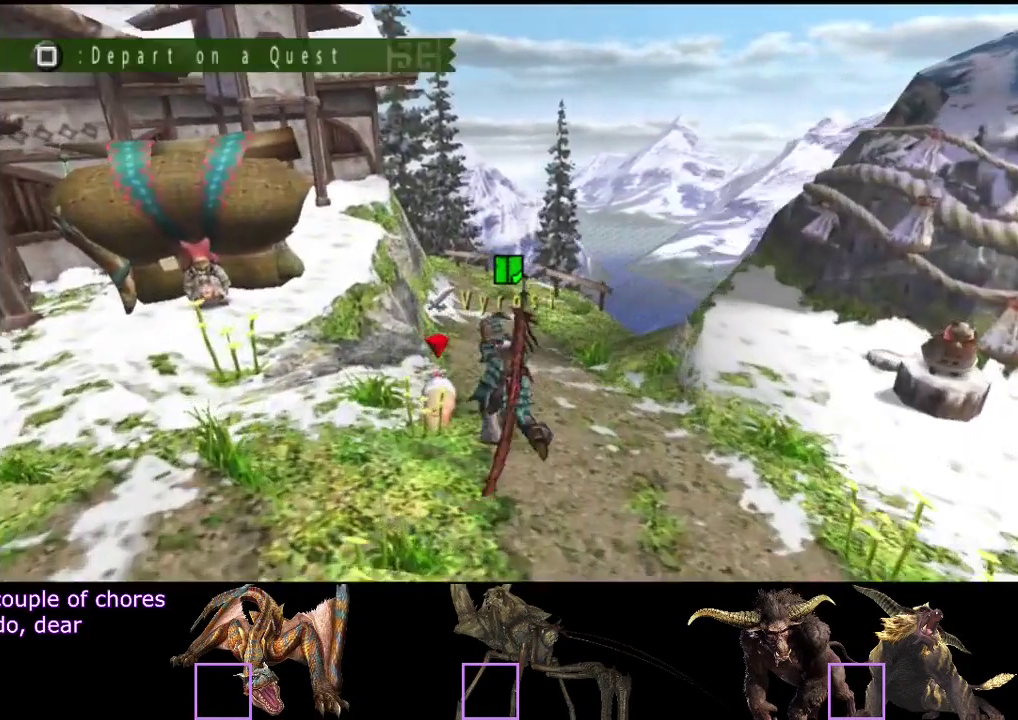
{"buttons": [], "left_stick": "up-left", "right_stick": "center", "events": [[200, "DPAD_LEFT", "down"], [333, "DPAD_LEFT", "up"]]}
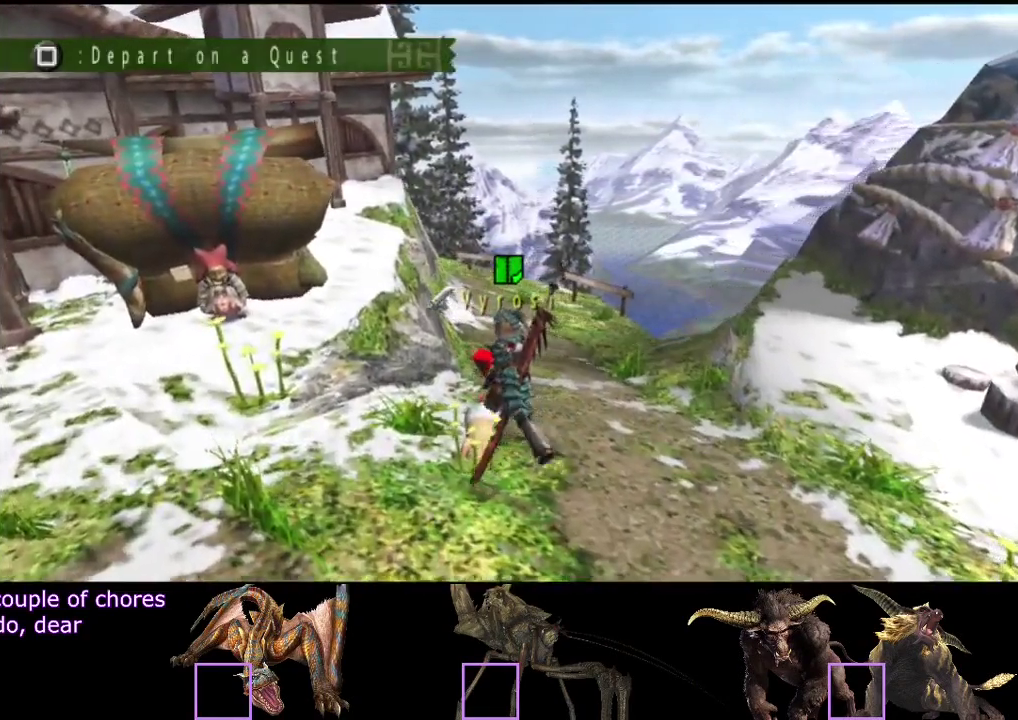
{"buttons": [], "left_stick": "up-left", "right_stick": "center", "events": [[133, "DPAD_LEFT", "down"], [300, "DPAD_LEFT", "up"]]}
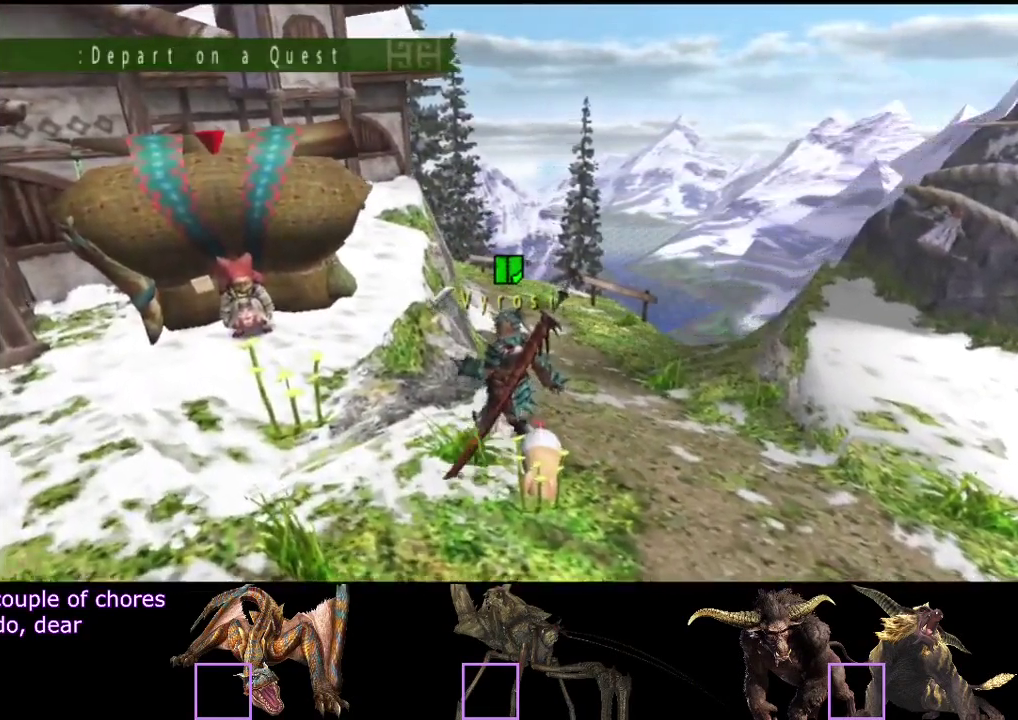
{"buttons": [], "left_stick": "center", "right_stick": "center", "events": [[217, "left_stick", "center"]]}
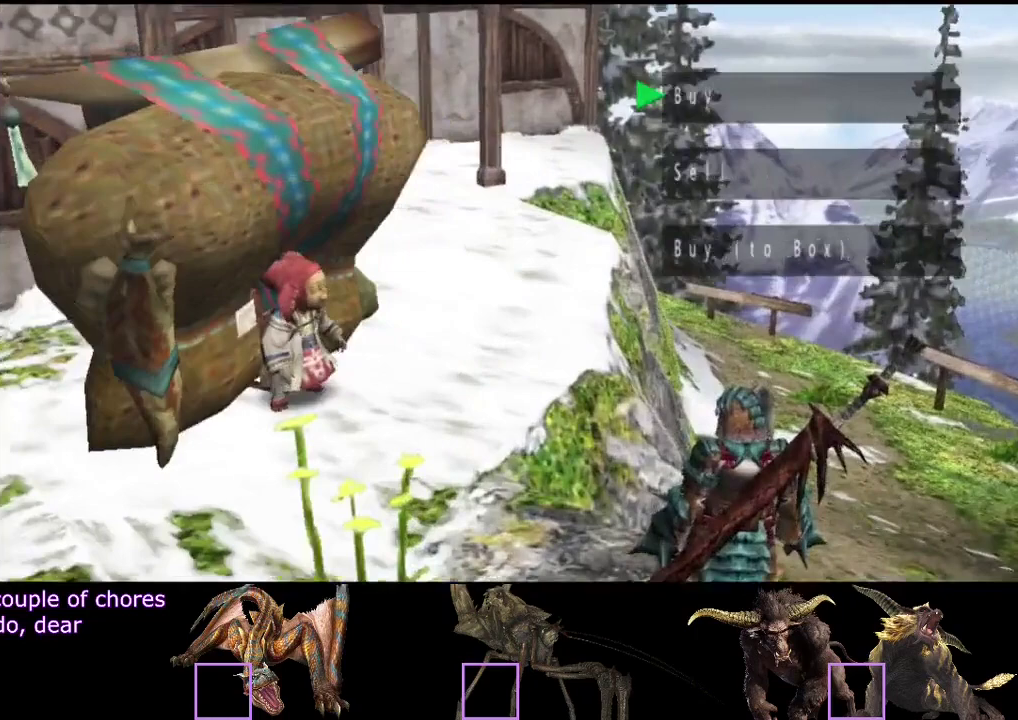
{"buttons": ["DPAD_LEFT"], "left_stick": "center", "right_stick": "center", "events": [[17, "CROSS", "down"], [83, "CROSS", "up"], [317, "DPAD_LEFT", "down"]]}
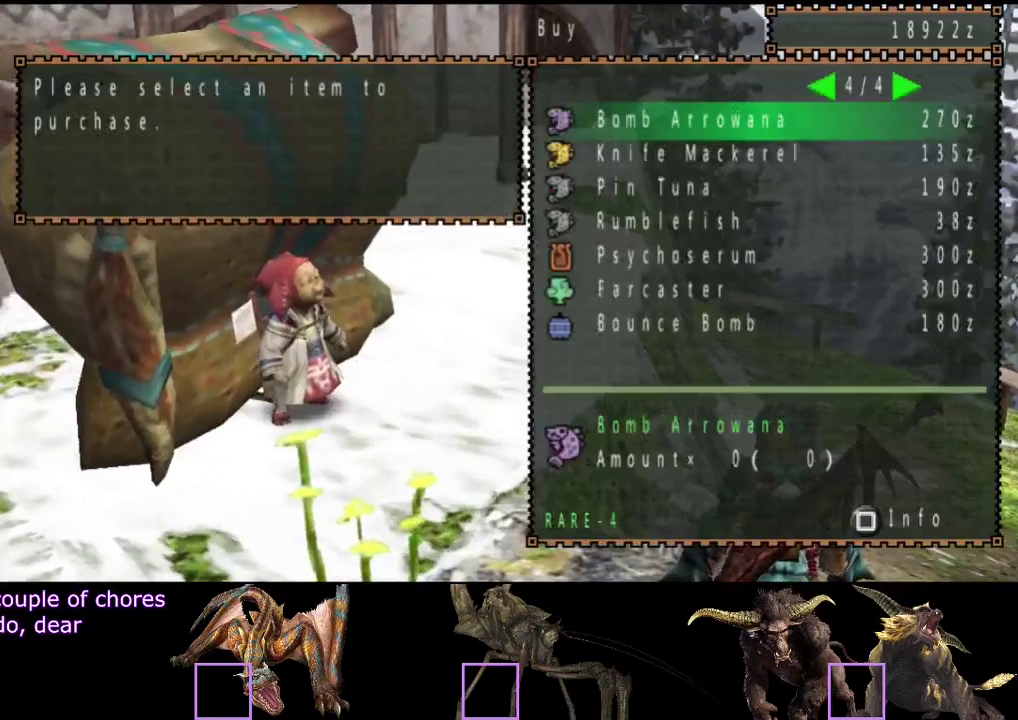
{"buttons": [], "left_stick": "center", "right_stick": "center", "events": [[217, "DPAD_LEFT", "up"]]}
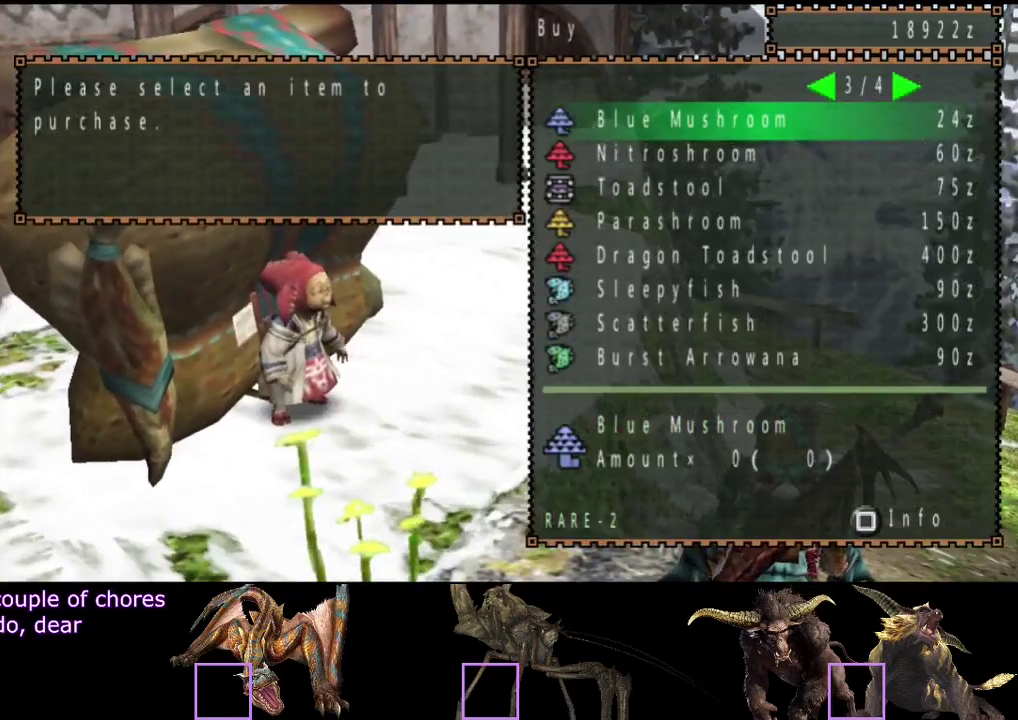
{"buttons": [], "left_stick": "center", "right_stick": "center", "events": [[117, "DPAD_RIGHT", "down"], [183, "DPAD_RIGHT", "up"], [417, "DPAD_UP", "down"], [483, "DPAD_UP", "up"]]}
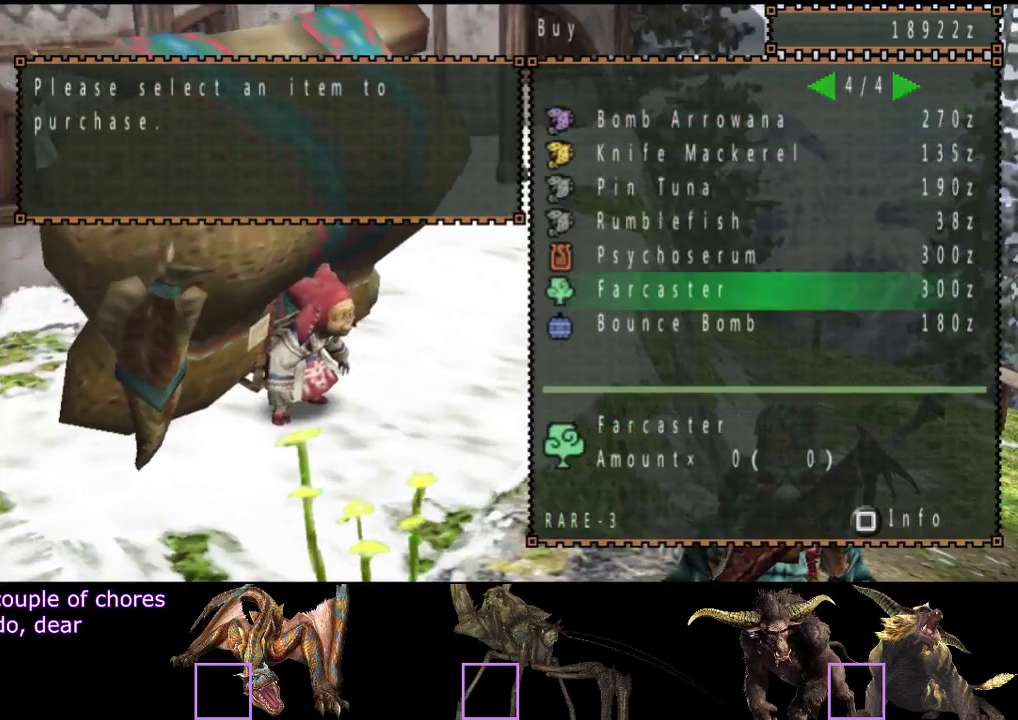
{"buttons": [], "left_stick": "center", "right_stick": "center", "events": []}
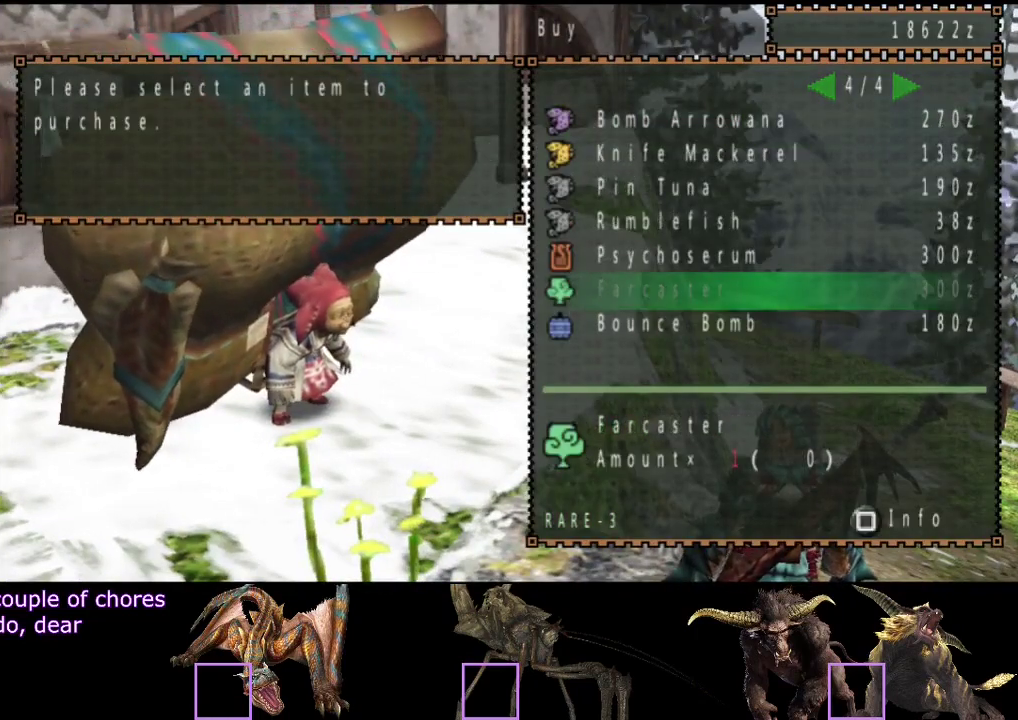
{"buttons": [], "left_stick": "center", "right_stick": "center", "events": [[100, "DPAD_RIGHT", "down"], [167, "DPAD_RIGHT", "up"]]}
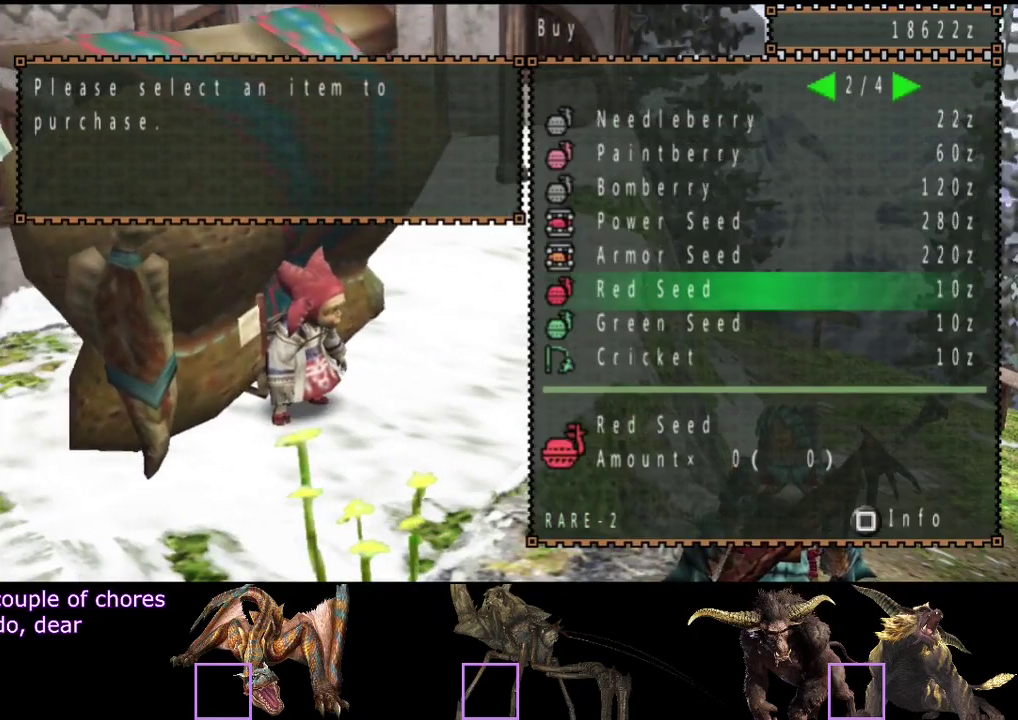
{"buttons": [], "left_stick": "center", "right_stick": "center", "events": [[267, "DPAD_RIGHT", "down"], [367, "DPAD_RIGHT", "up"]]}
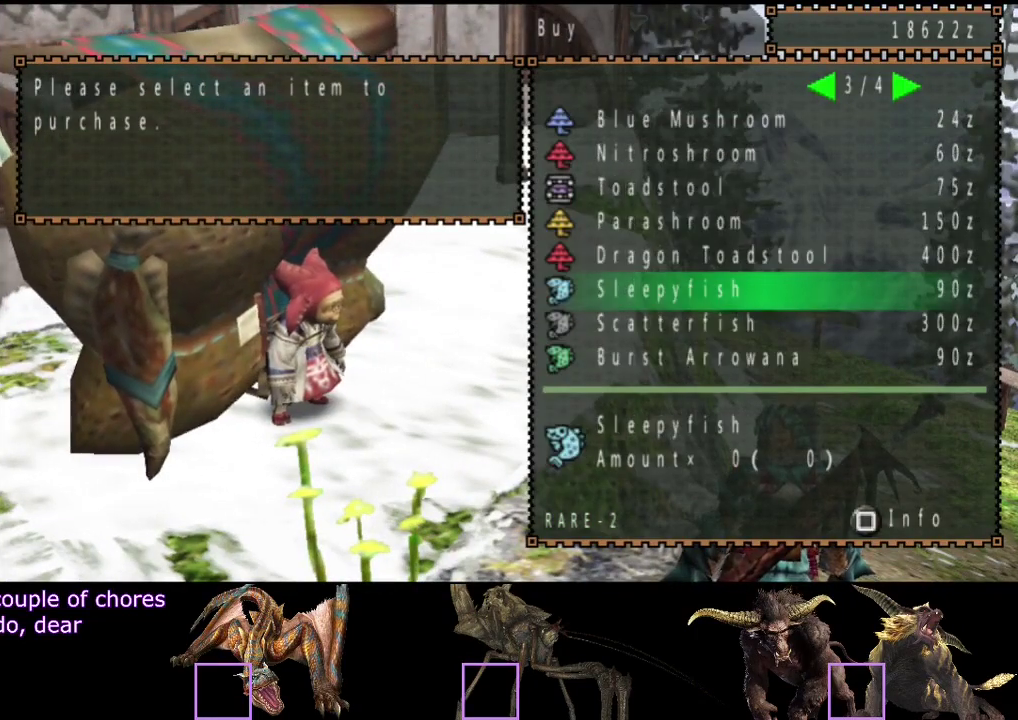
{"buttons": [], "left_stick": "center", "right_stick": "center", "events": [[383, "DPAD_LEFT", "down"], [450, "DPAD_LEFT", "up"]]}
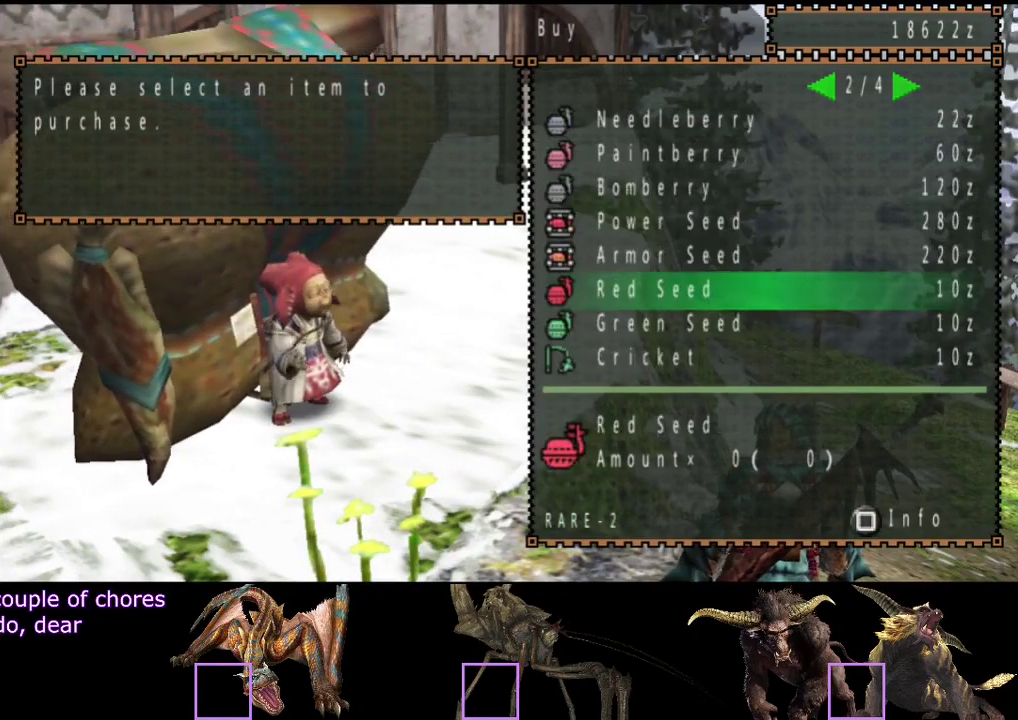
{"buttons": [], "left_stick": "center", "right_stick": "center", "events": []}
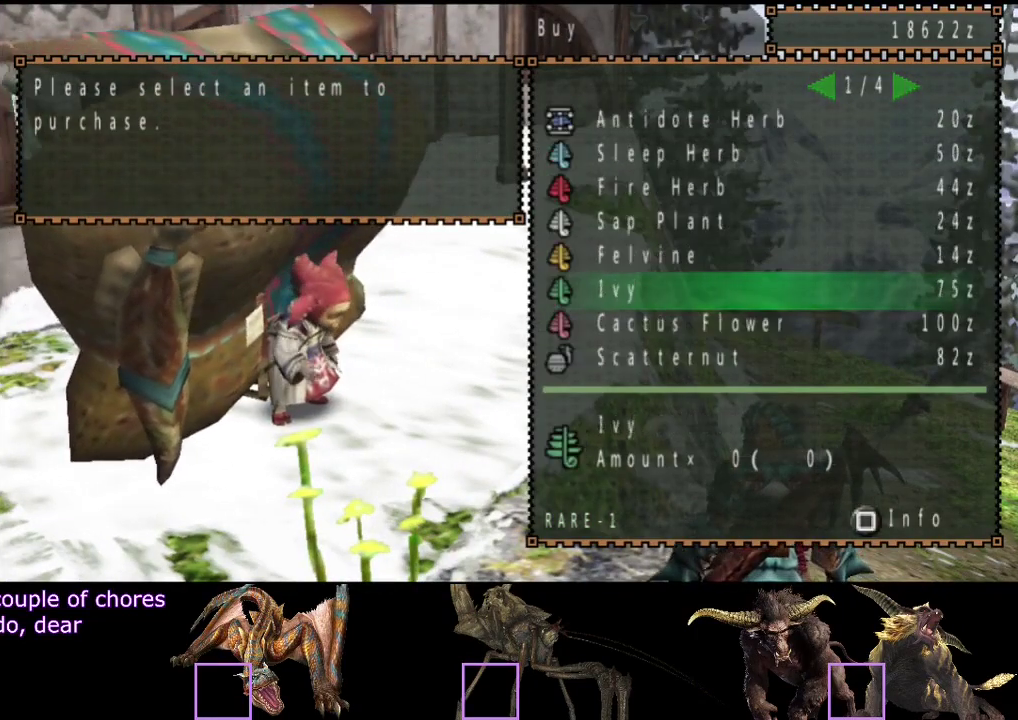
{"buttons": [], "left_stick": "center", "right_stick": "center", "events": [[183, "DPAD_RIGHT", "down"], [283, "DPAD_RIGHT", "up"], [383, "DPAD_RIGHT", "down"], [450, "DPAD_RIGHT", "up"]]}
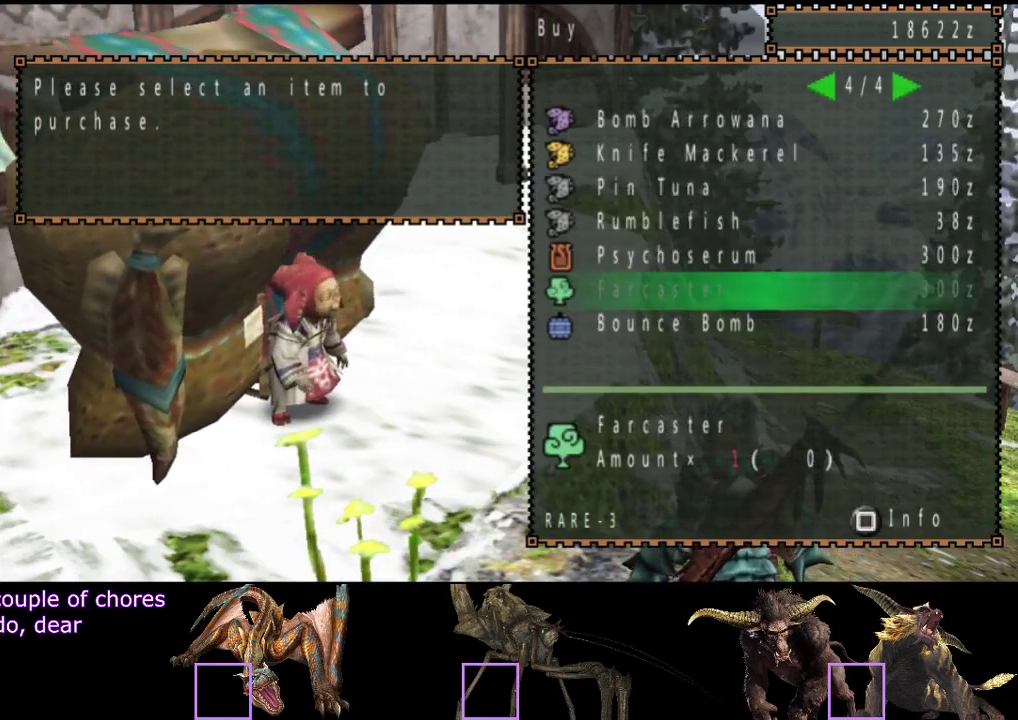
{"buttons": [], "left_stick": "center", "right_stick": "center", "events": [[433, "CIRCLE", "down"], [500, "CIRCLE", "up"]]}
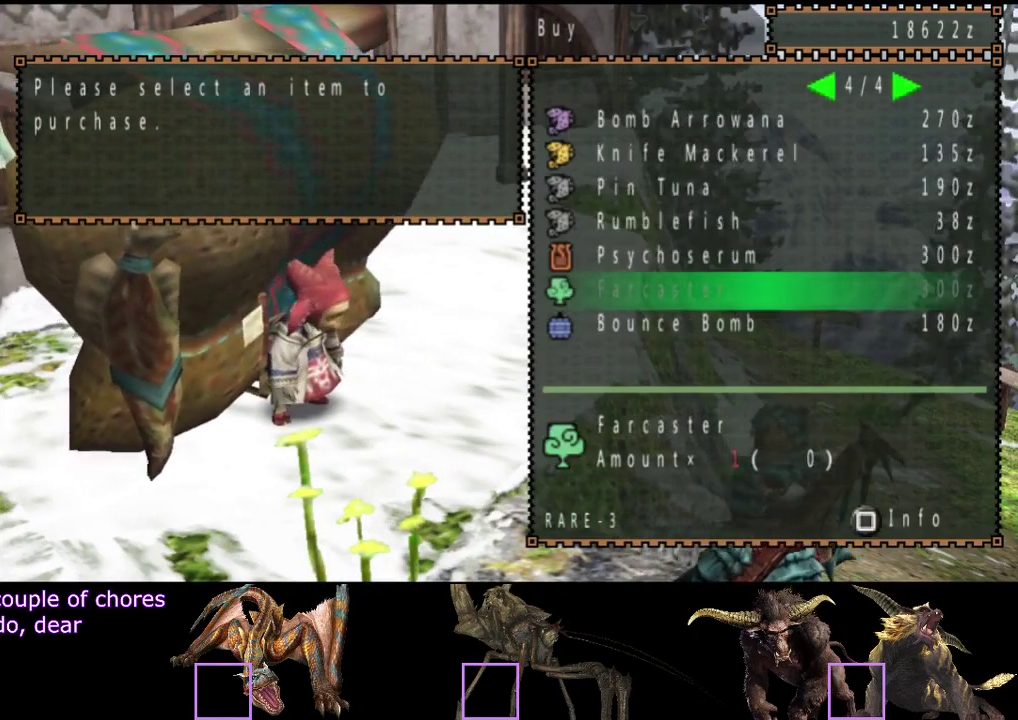
{"buttons": ["CIRCLE"], "left_stick": "up-right", "right_stick": "center", "events": [[100, "left_stick", "up-right"], [467, "CIRCLE", "down"]]}
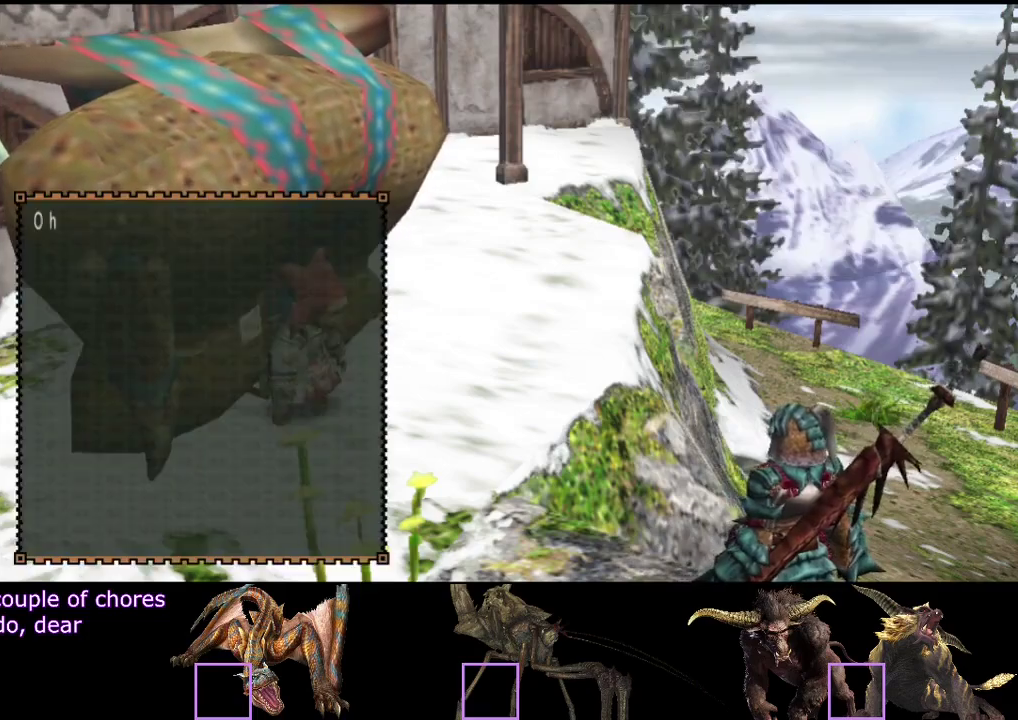
{"buttons": [], "left_stick": "up-right", "right_stick": "center", "events": [[33, "CIRCLE", "up"], [200, "CIRCLE", "down"], [300, "CIRCLE", "up"]]}
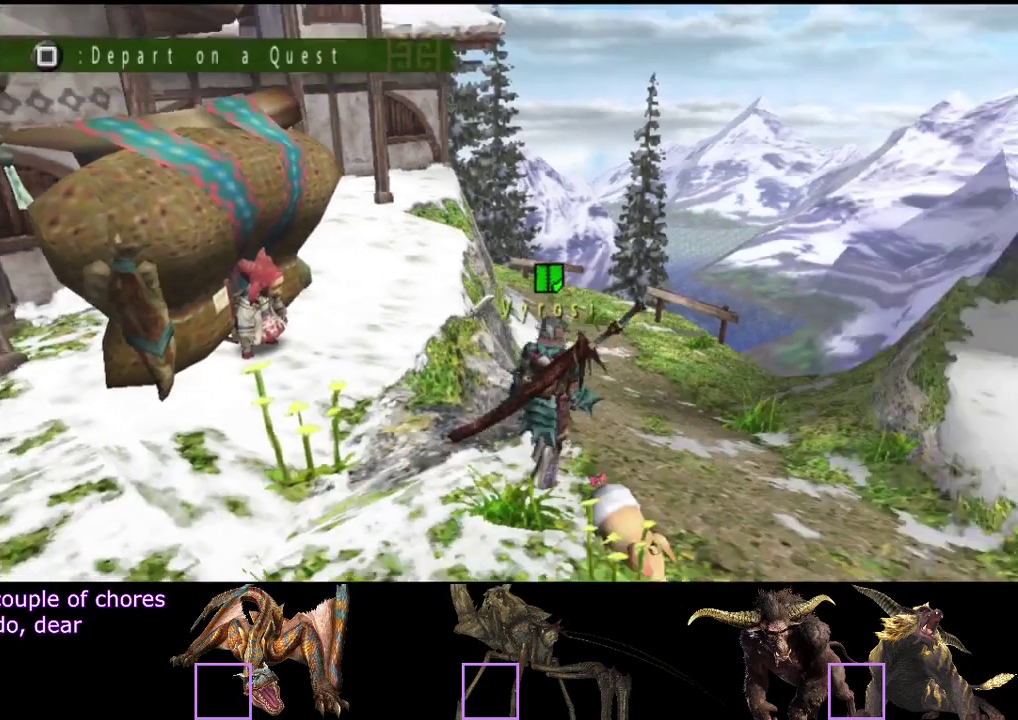
{"buttons": ["SQUARE"], "left_stick": "up", "right_stick": "center", "events": [[417, "SQUARE", "down"], [417, "left_stick", "up"]]}
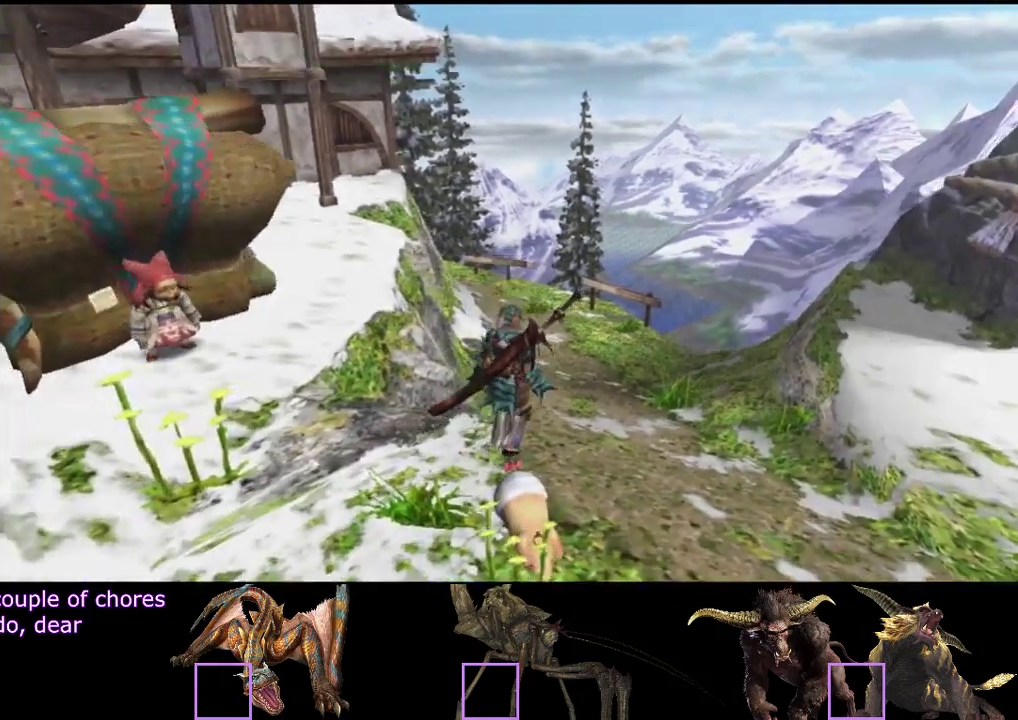
{"buttons": [], "left_stick": "center", "right_stick": "center", "events": [[17, "SQUARE", "up"], [317, "left_stick", "up-right"], [383, "left_stick", "center"]]}
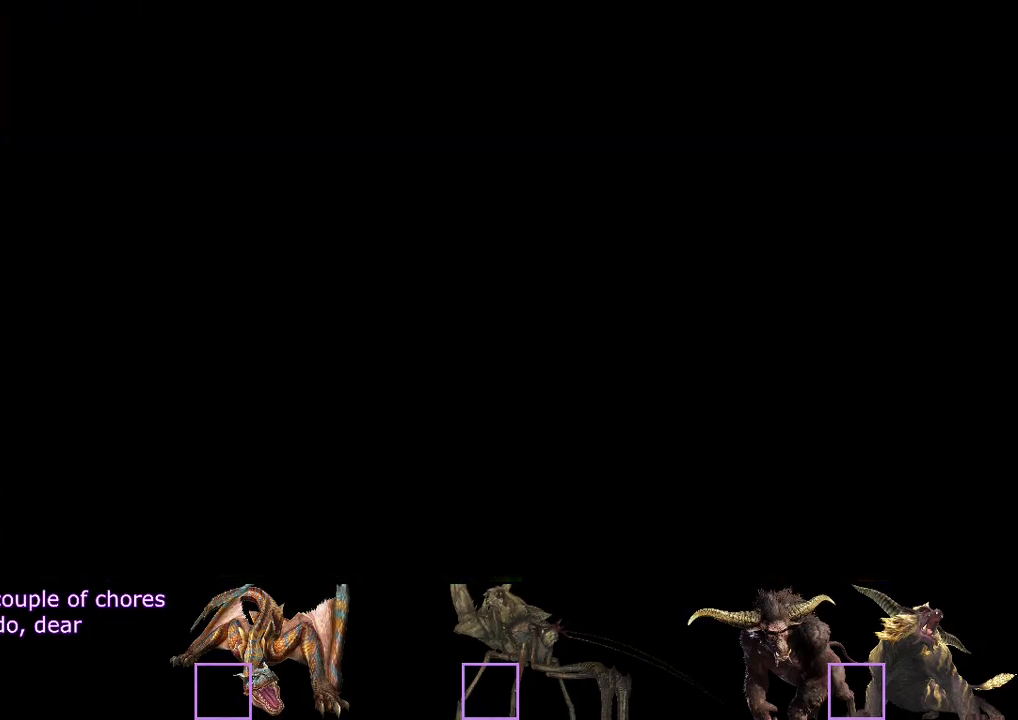
{"buttons": [], "left_stick": "center", "right_stick": "center", "events": []}